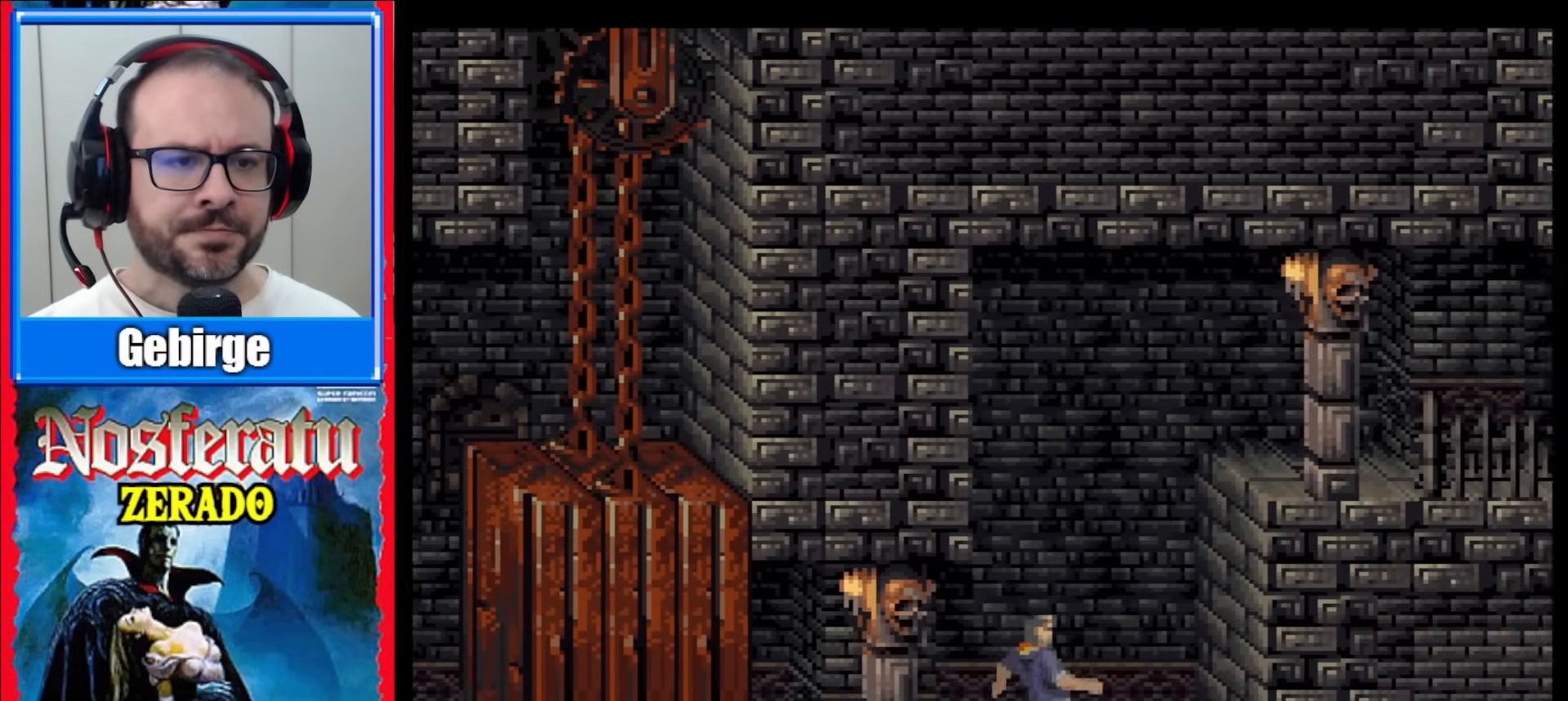
Gameplay with a controller (Nintendo layout); each line is a JSON object with the inputs held at the frame after it. "events" lists button and stick changes between this image and that frame as [ms after this image, input, new state], when the widget could be followed in between. Not read: DPAD_UP L1 L3 R1 R3.
{"buttons": [], "events": []}
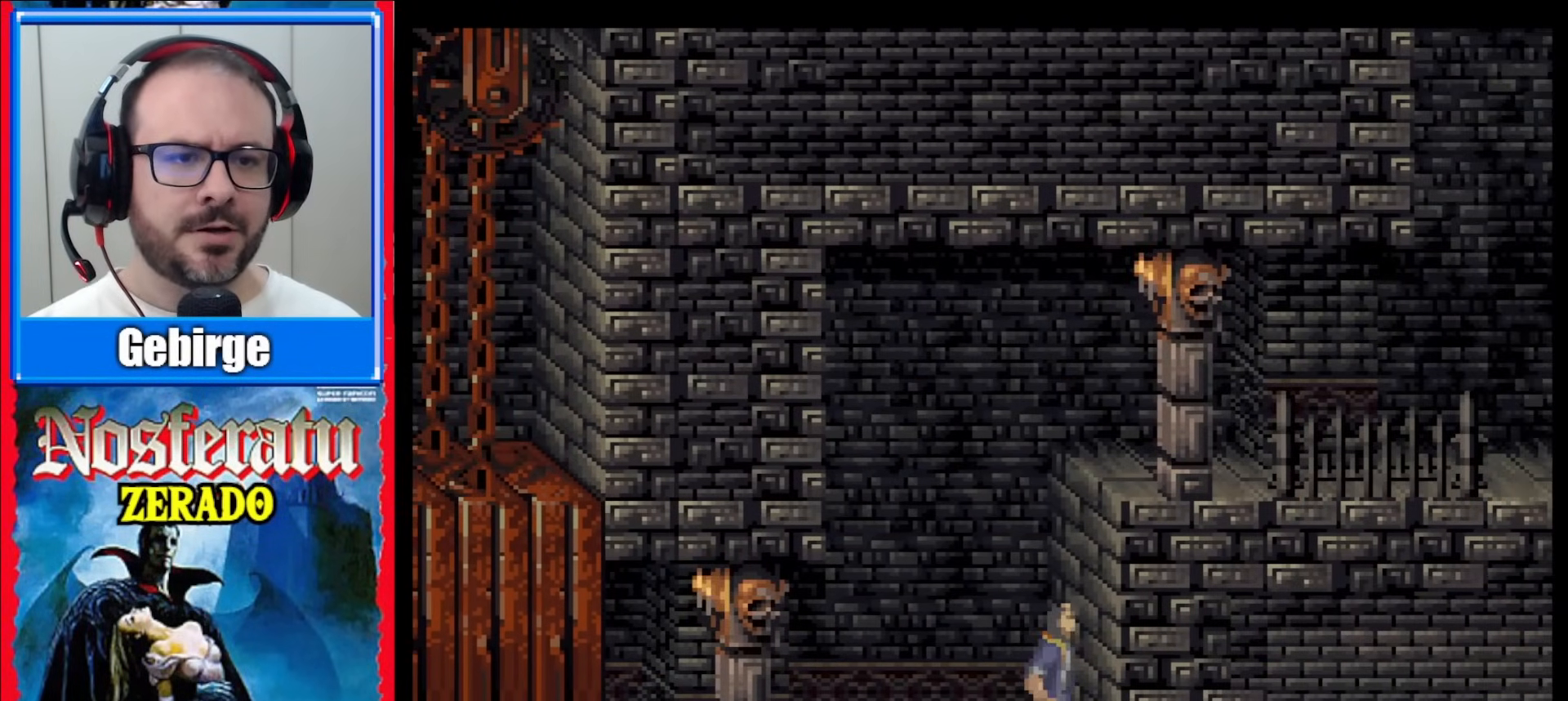
{"buttons": [], "events": []}
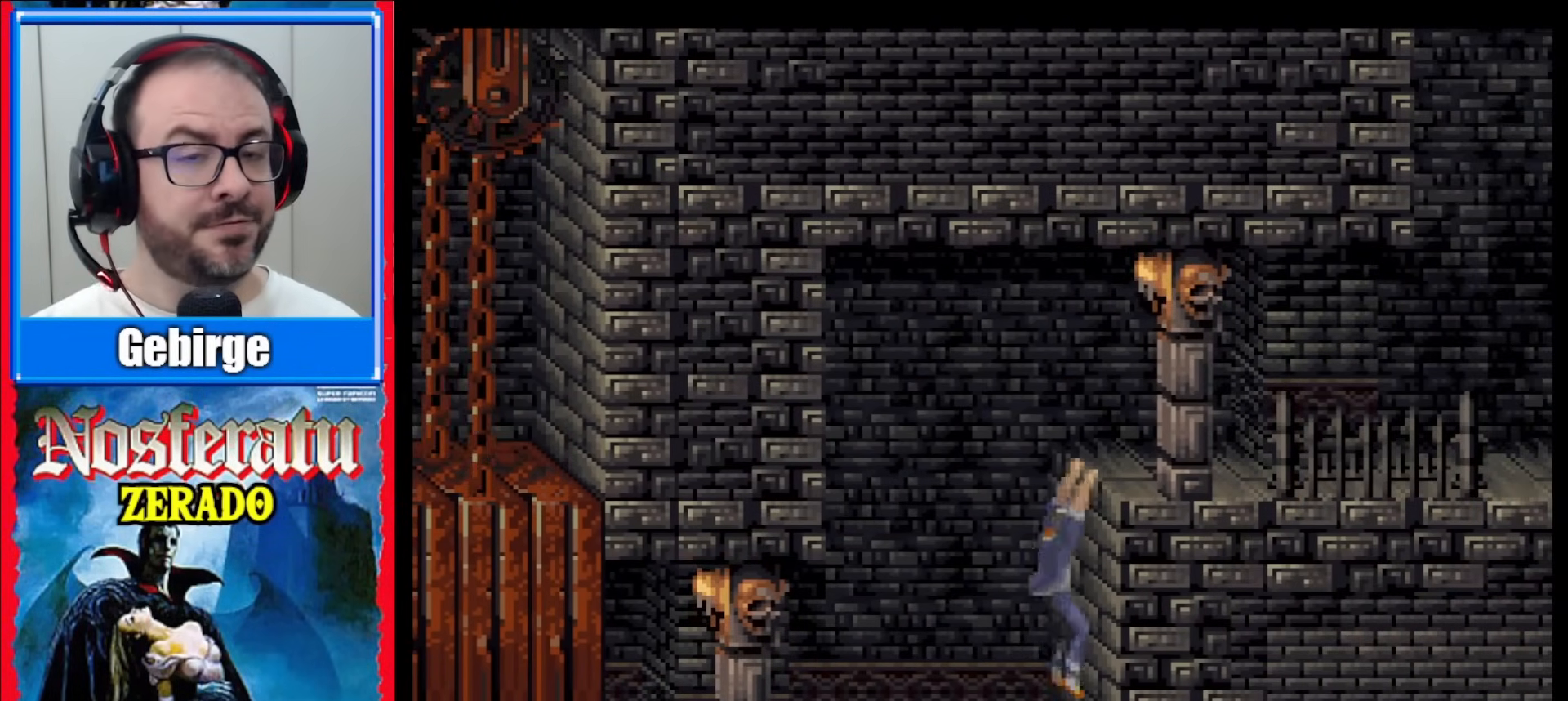
{"buttons": [], "events": []}
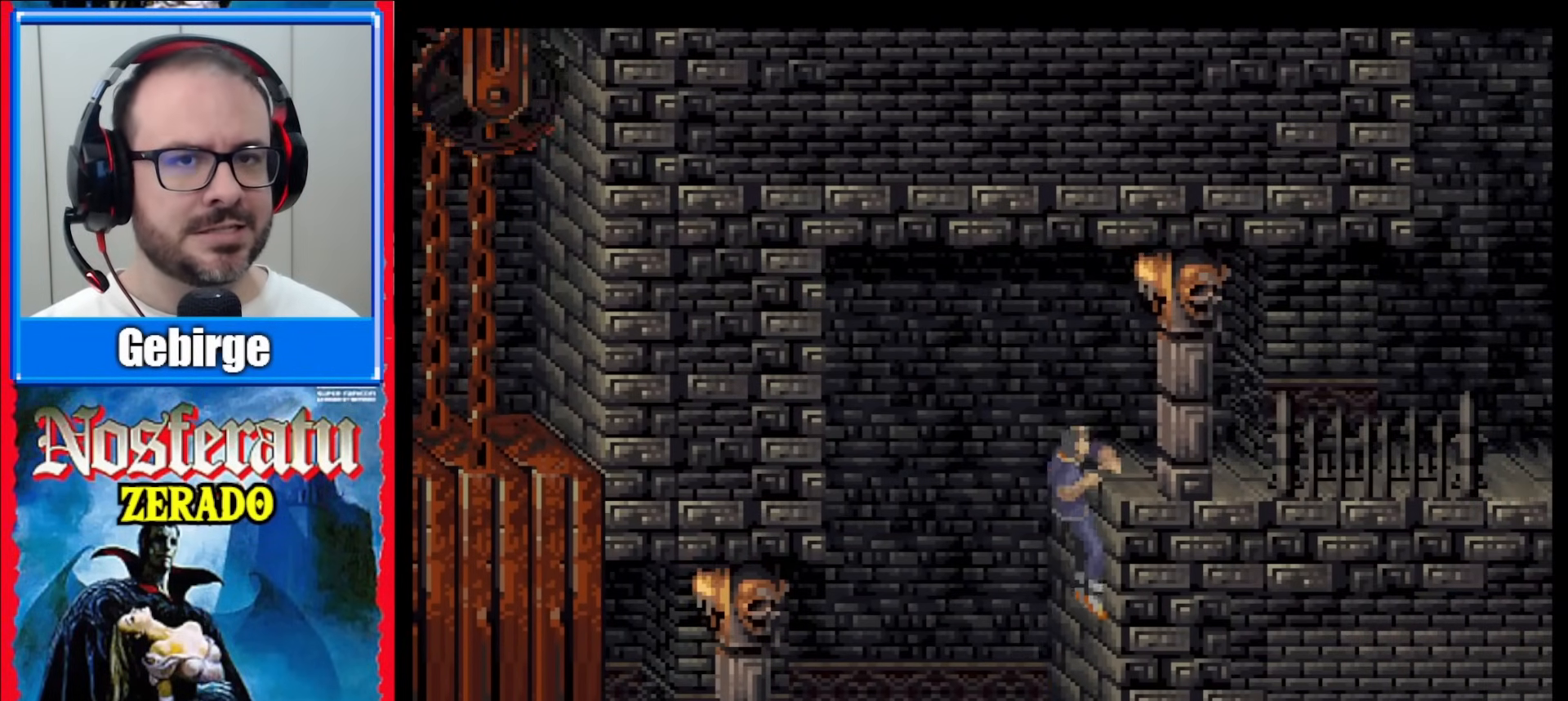
{"buttons": [], "events": []}
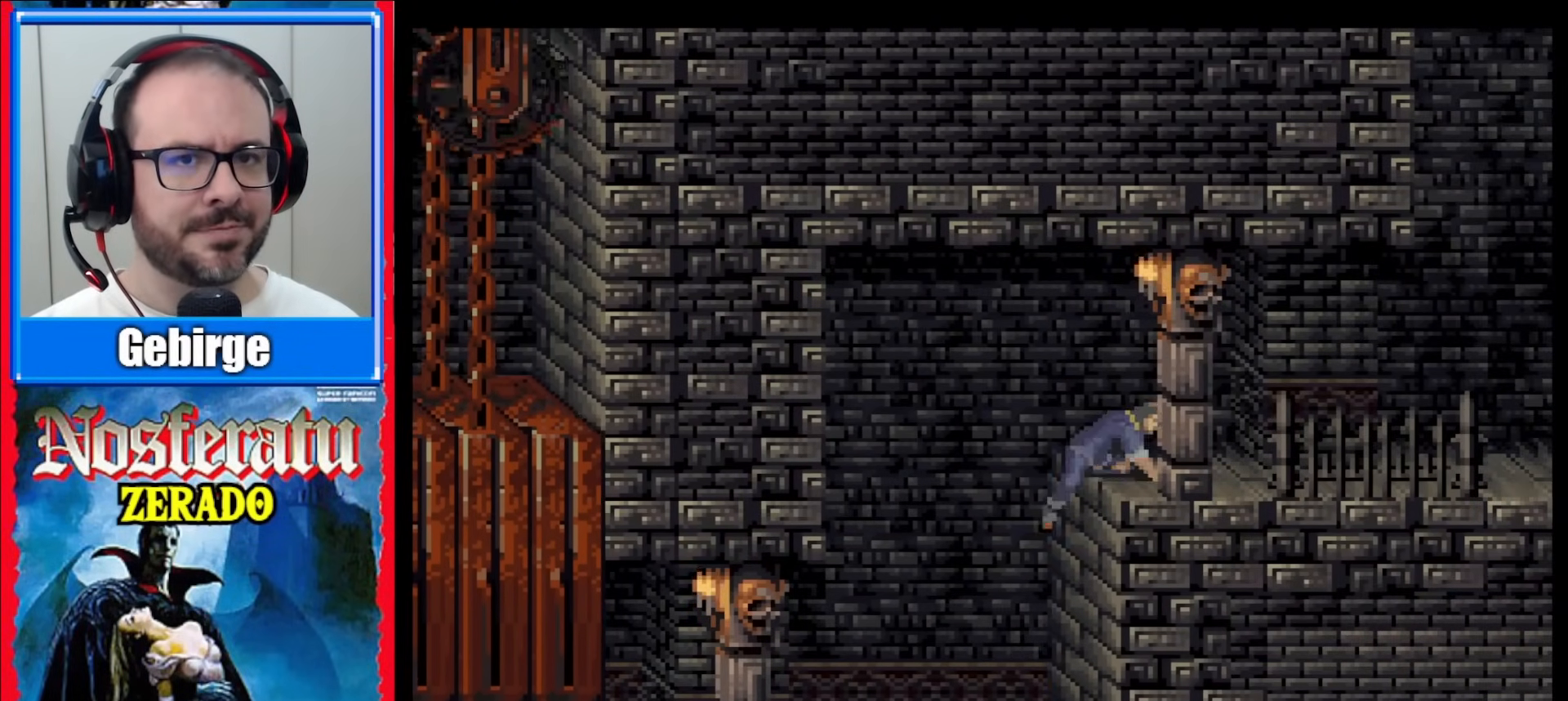
{"buttons": [], "events": []}
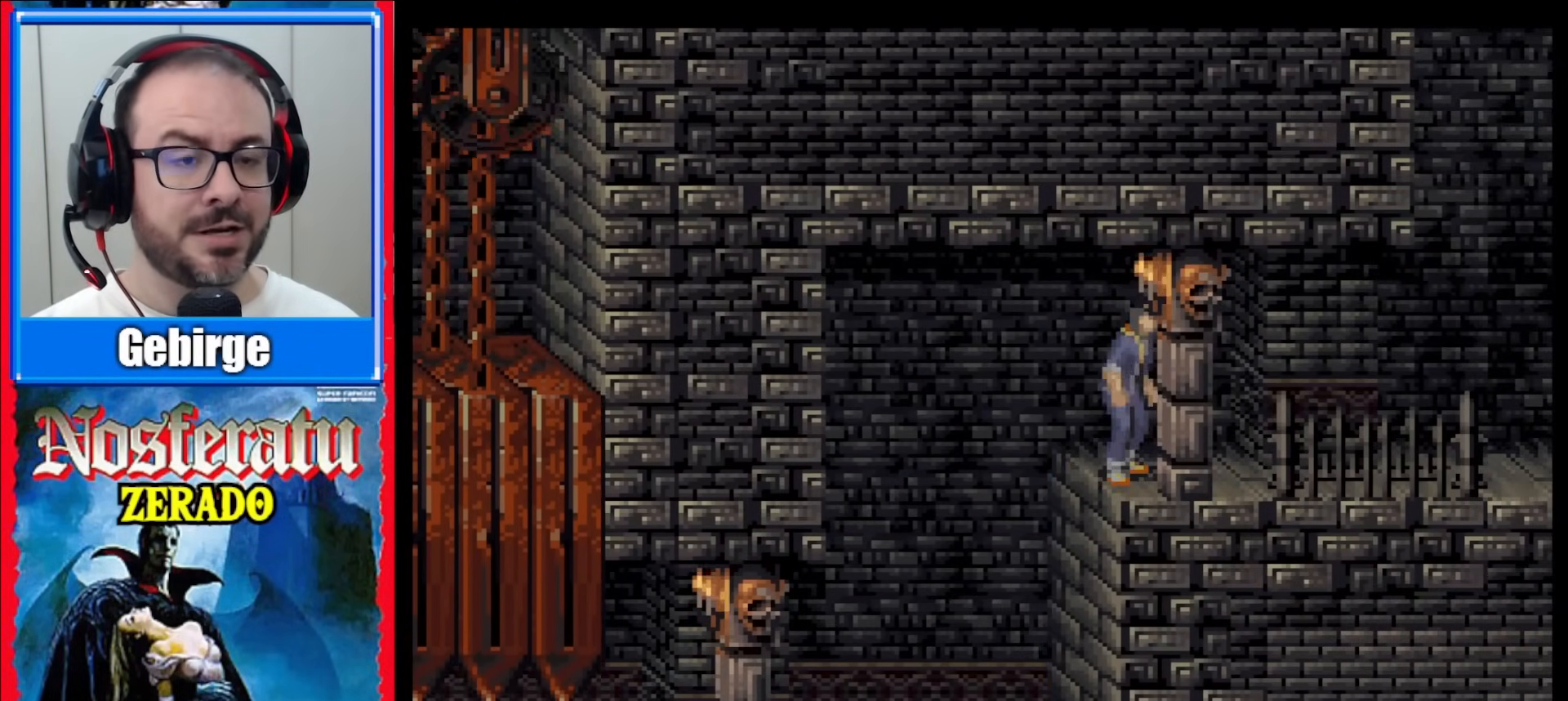
{"buttons": ["DPAD_RIGHT"], "events": [[467, "DPAD_RIGHT", "down"]]}
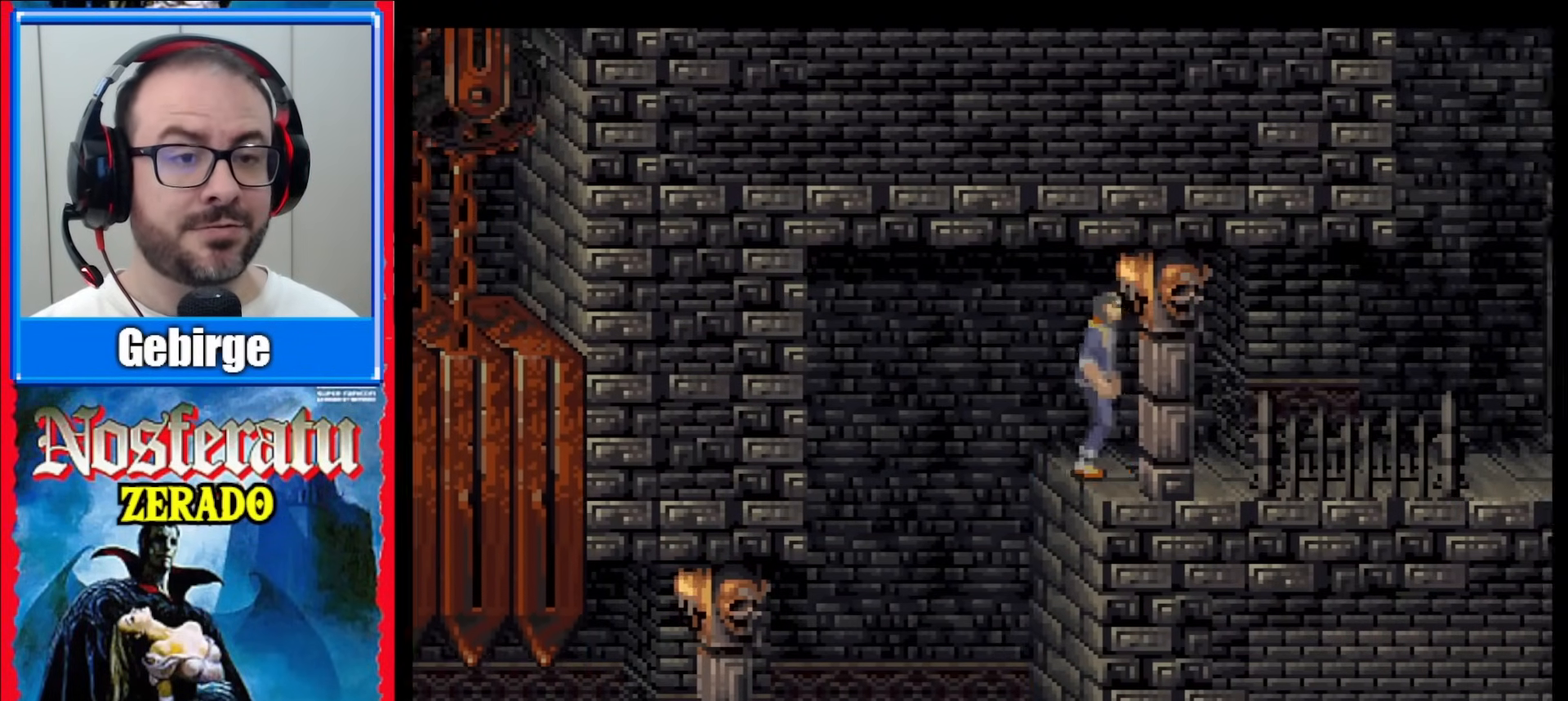
{"buttons": ["DPAD_RIGHT"], "events": [[33, "DPAD_RIGHT", "up"], [117, "DPAD_RIGHT", "down"]]}
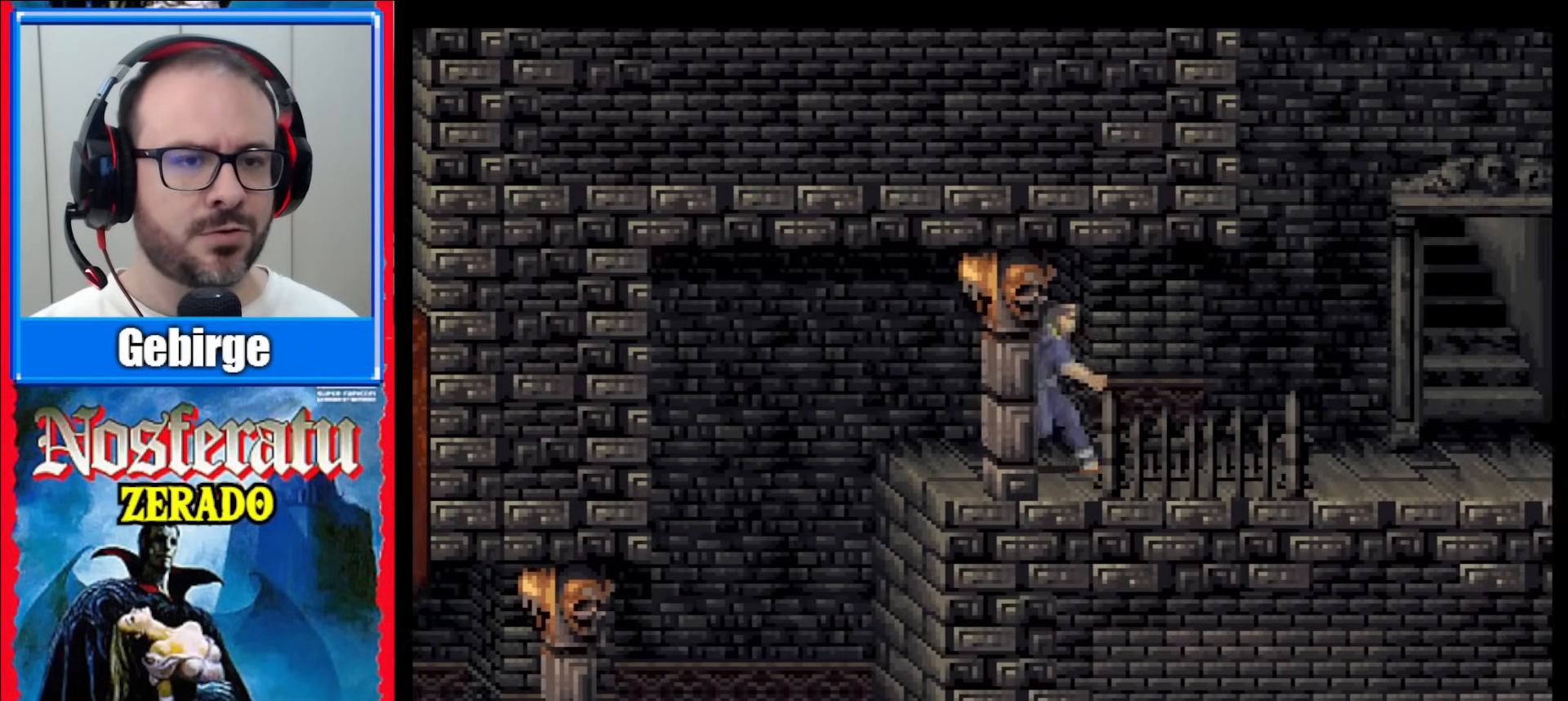
{"buttons": [], "events": [[283, "DPAD_RIGHT", "up"]]}
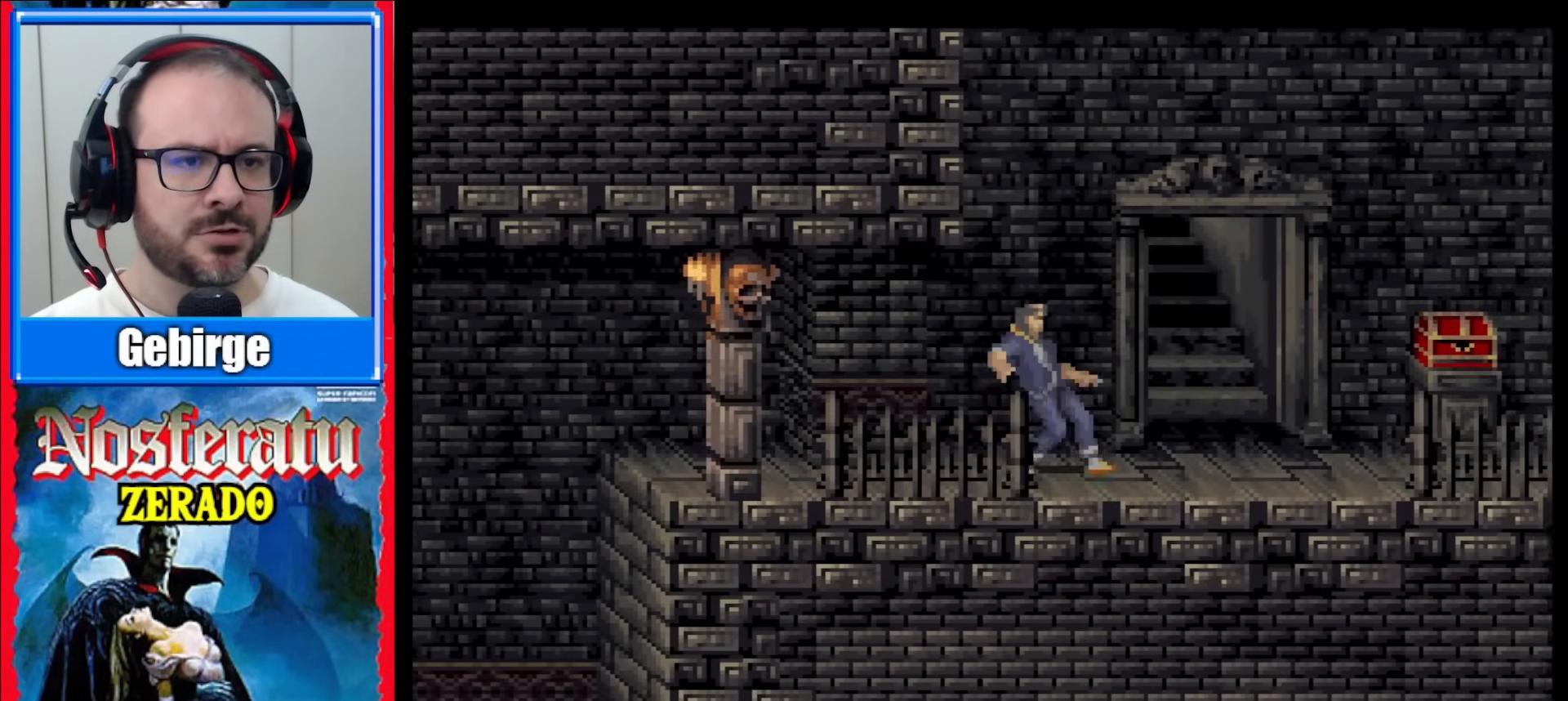
{"buttons": ["DPAD_RIGHT"], "events": [[300, "DPAD_RIGHT", "down"]]}
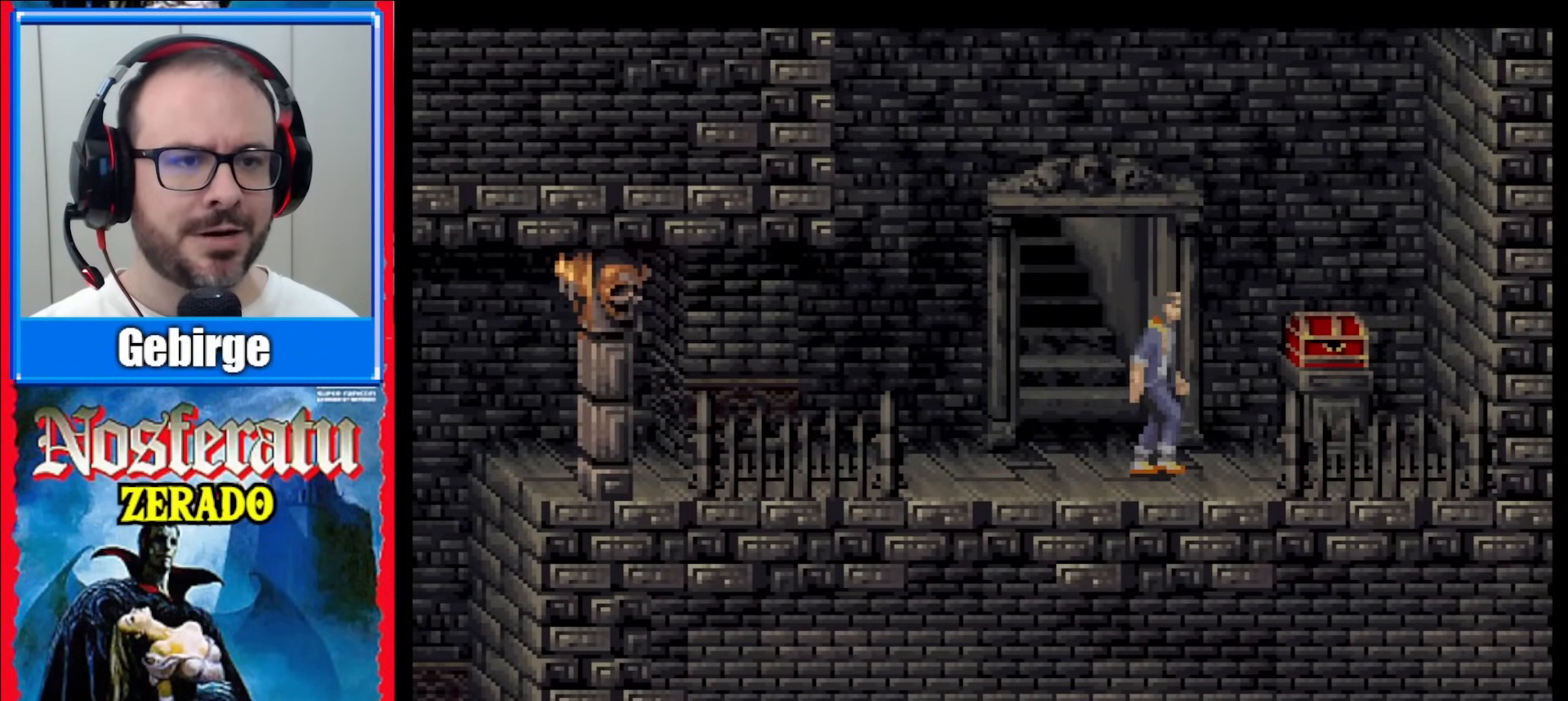
{"buttons": ["DPAD_RIGHT"], "events": []}
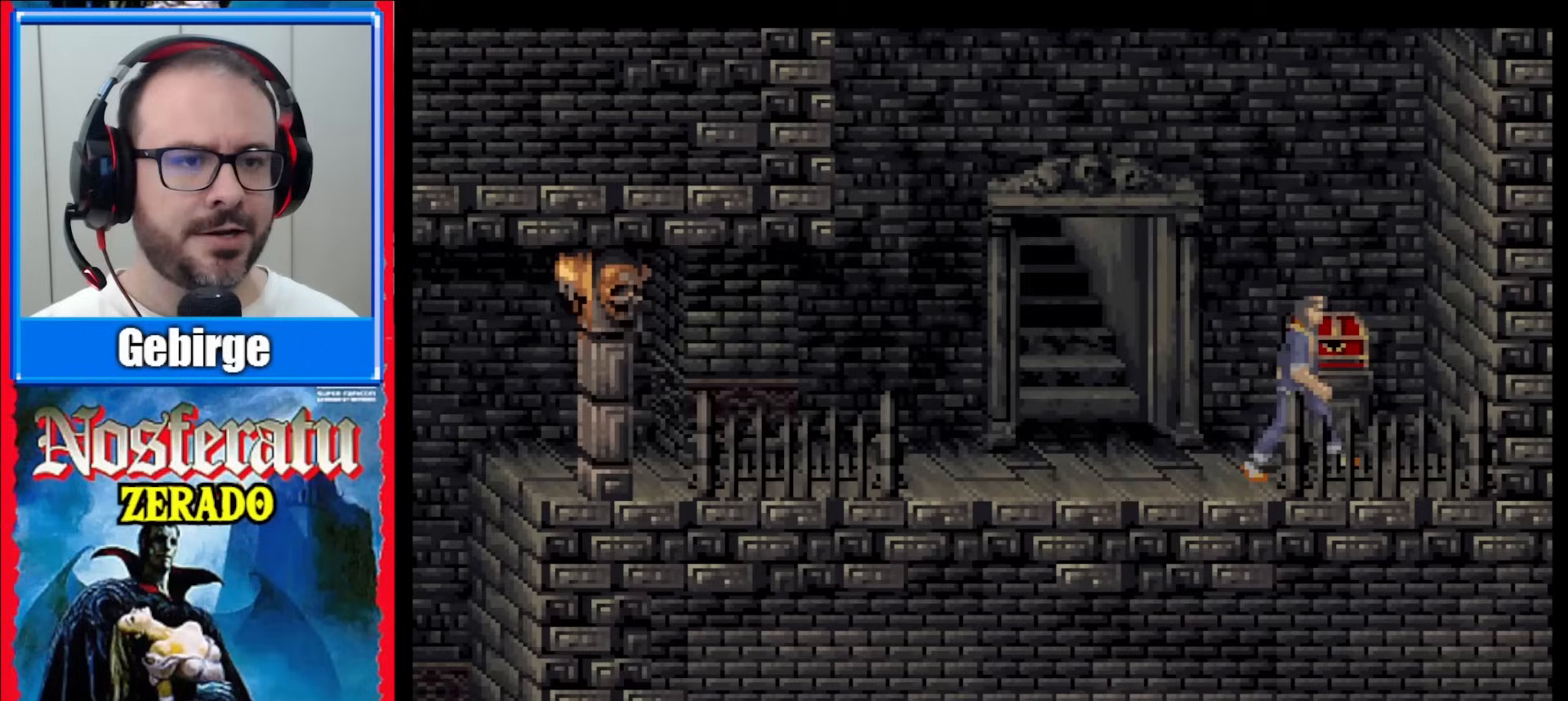
{"buttons": [], "events": [[67, "DPAD_RIGHT", "up"]]}
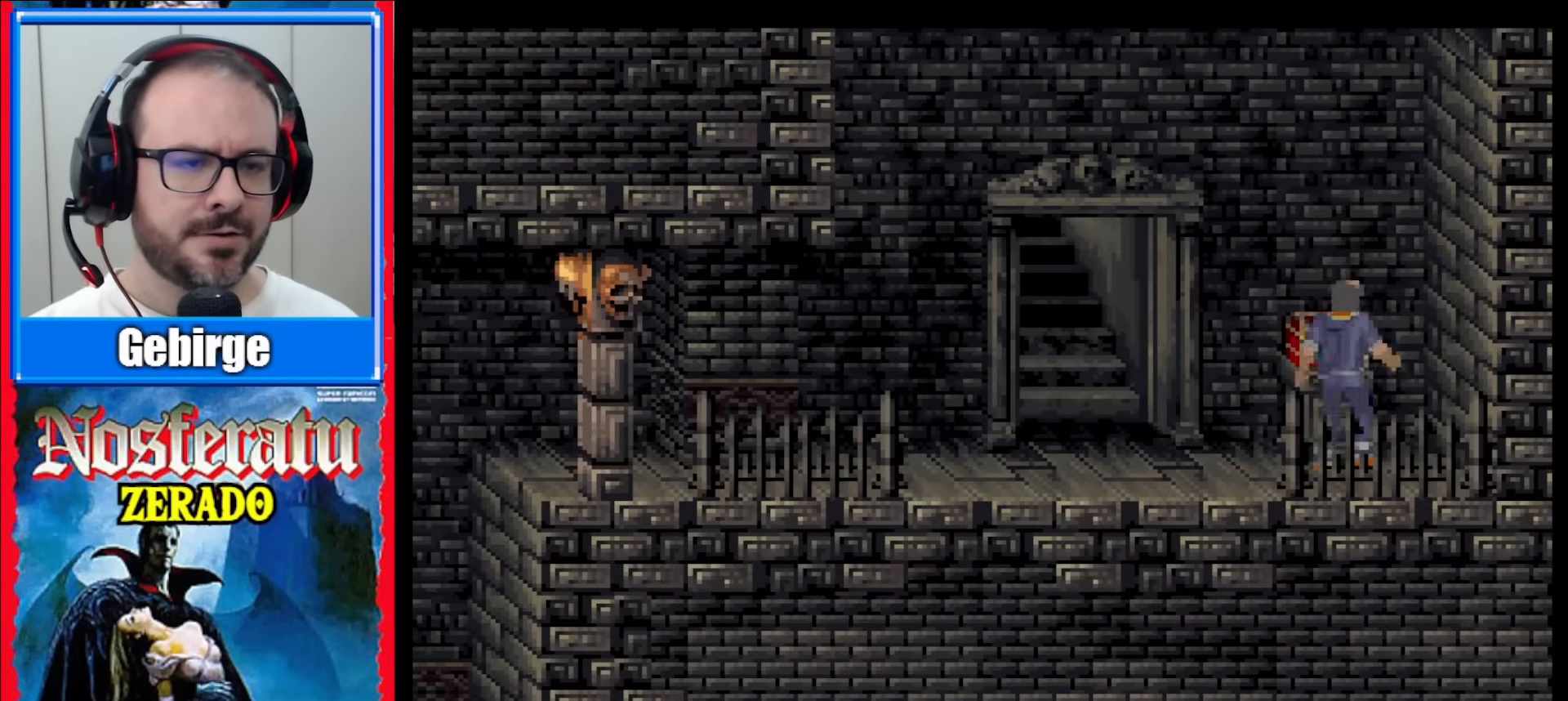
{"buttons": [], "events": []}
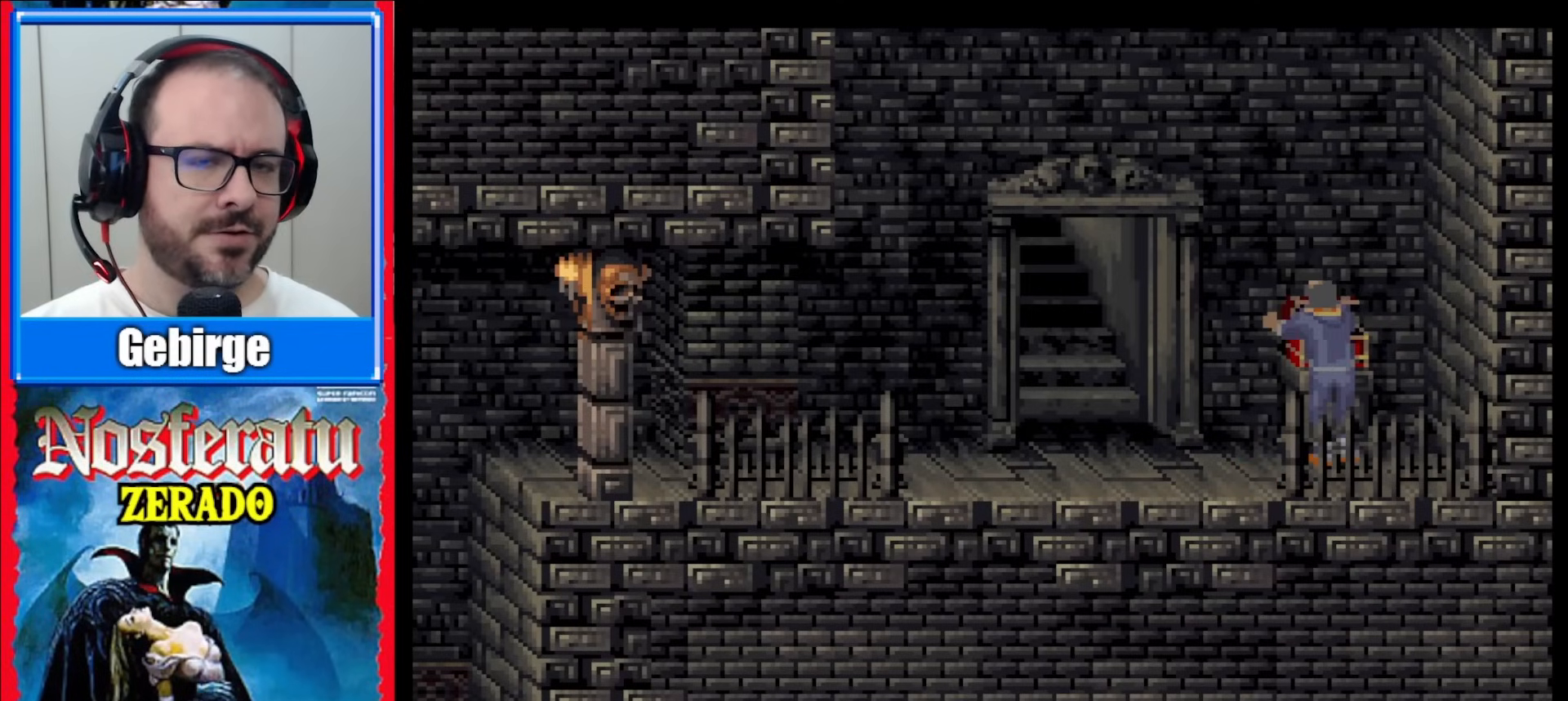
{"buttons": [], "events": []}
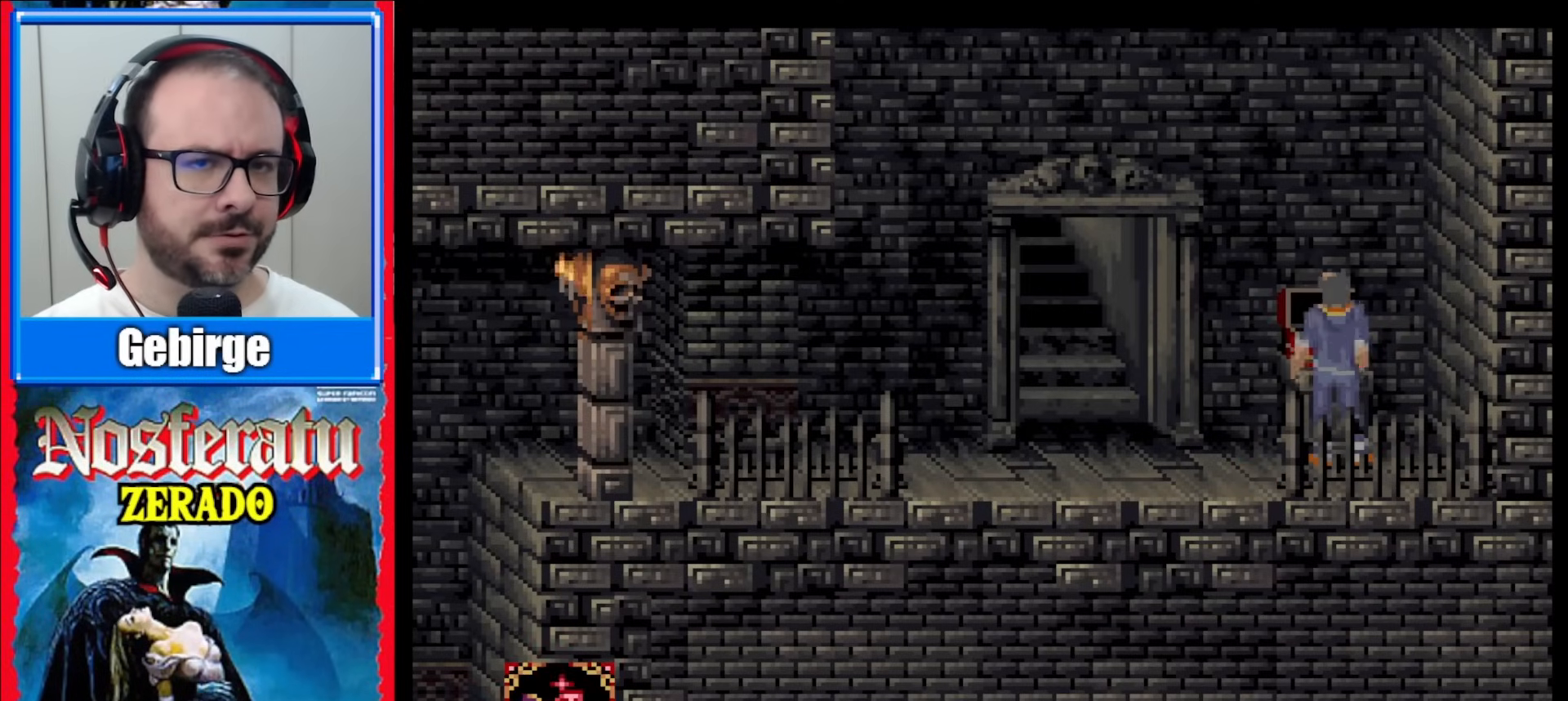
{"buttons": [], "events": []}
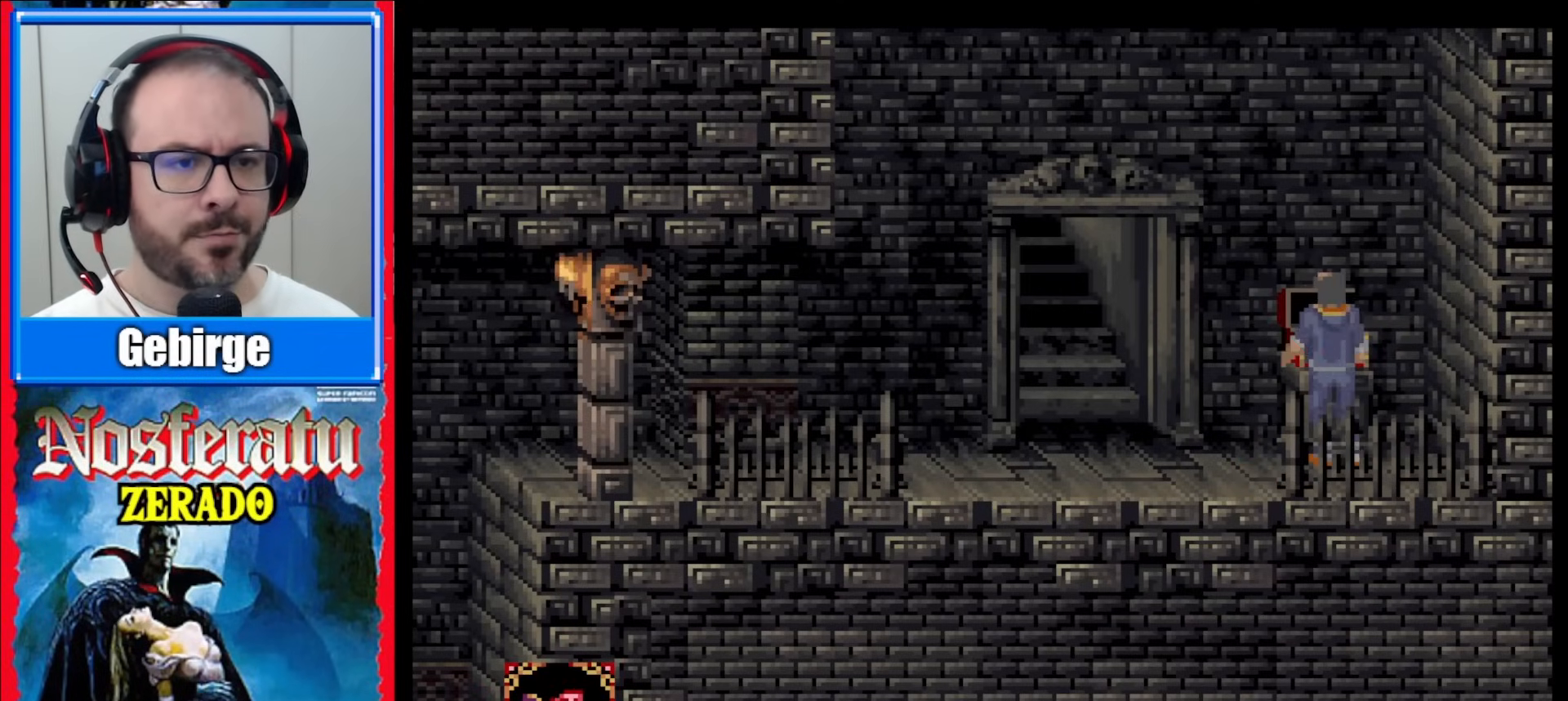
{"buttons": [], "events": []}
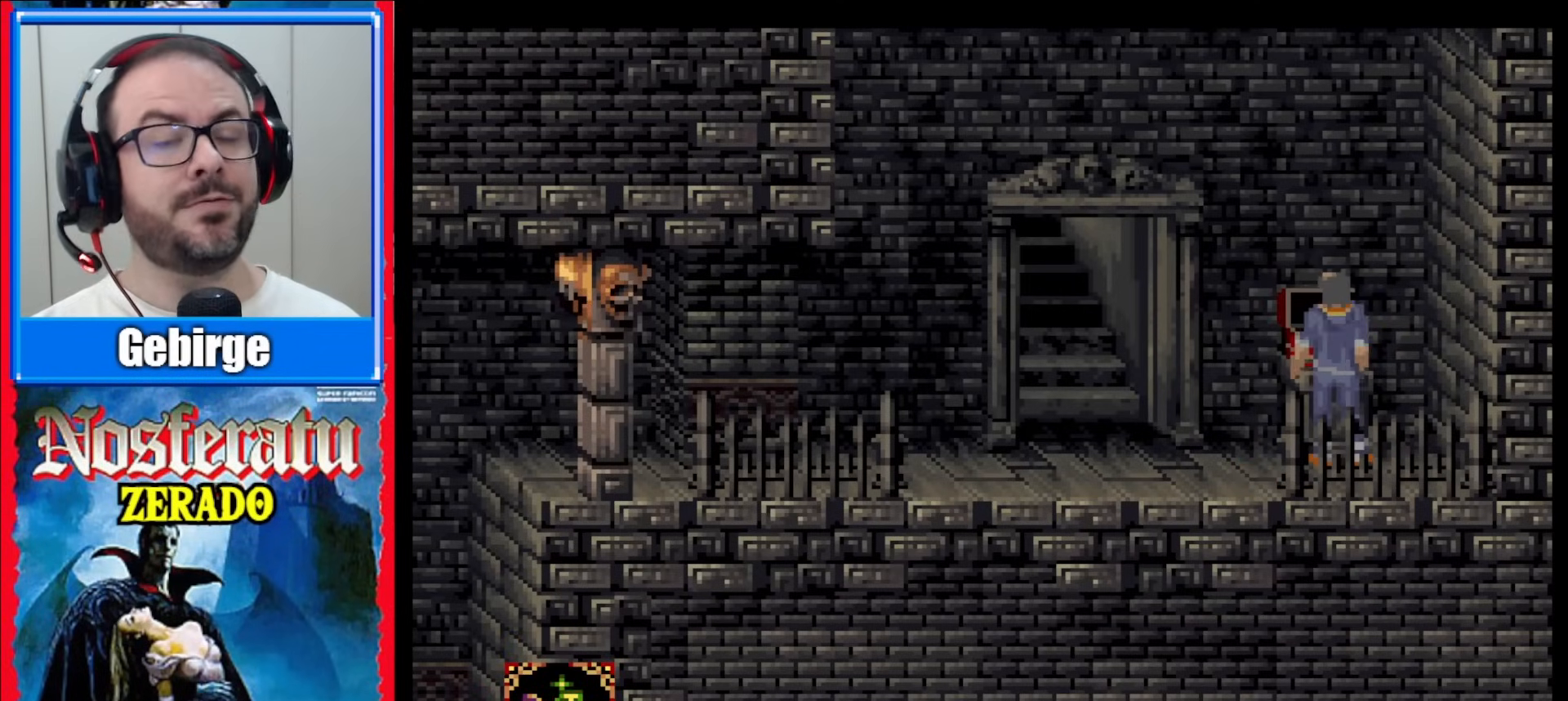
{"buttons": [], "events": []}
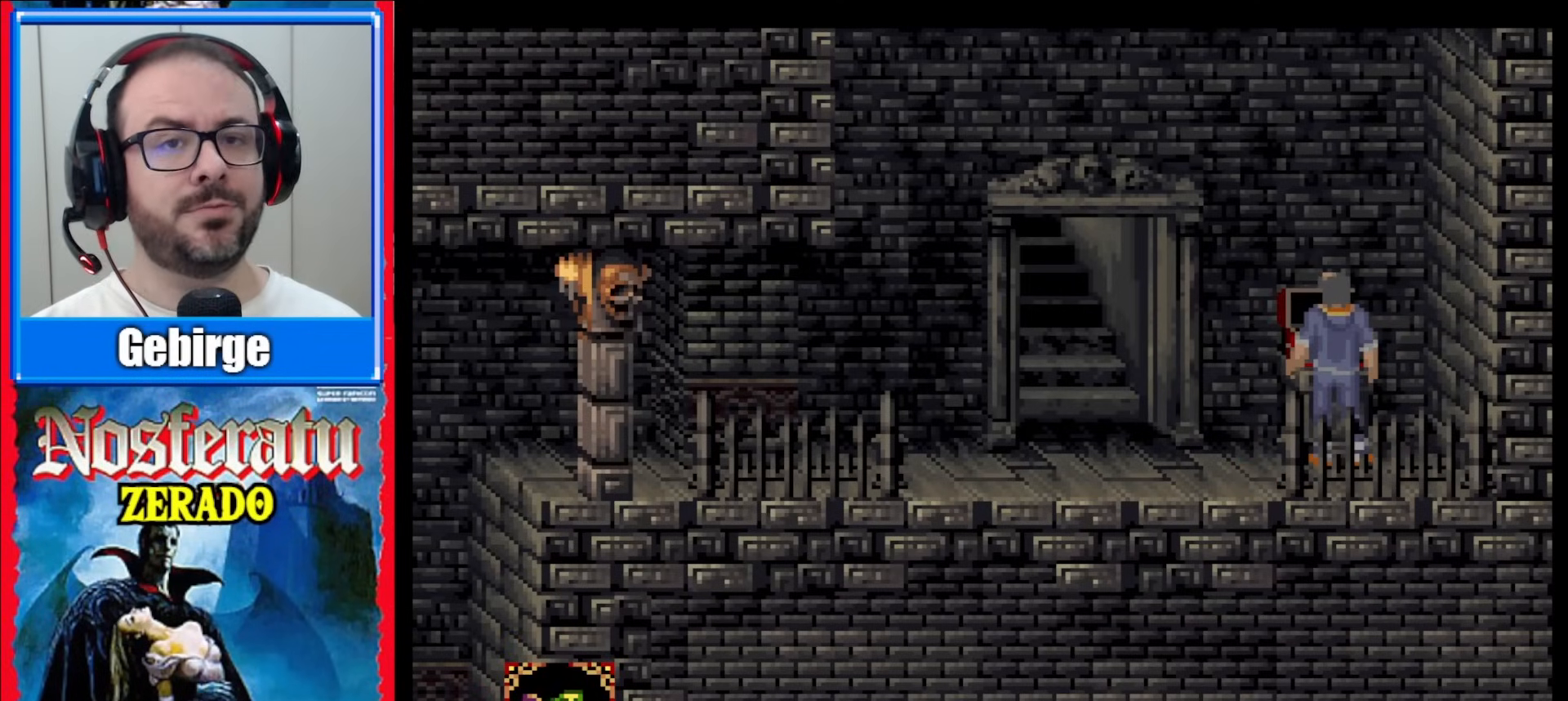
{"buttons": ["DPAD_LEFT"], "events": [[417, "DPAD_LEFT", "down"]]}
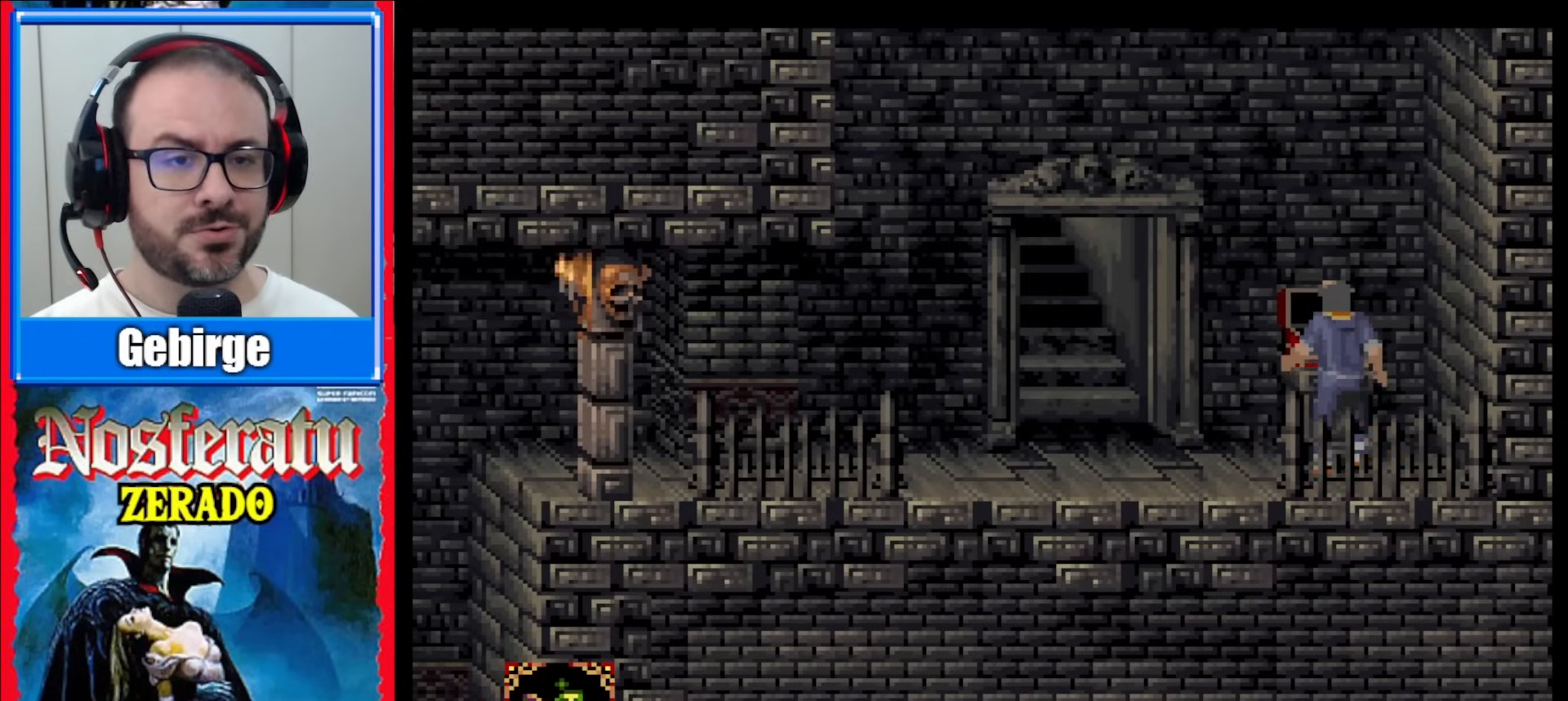
{"buttons": ["DPAD_LEFT"], "events": []}
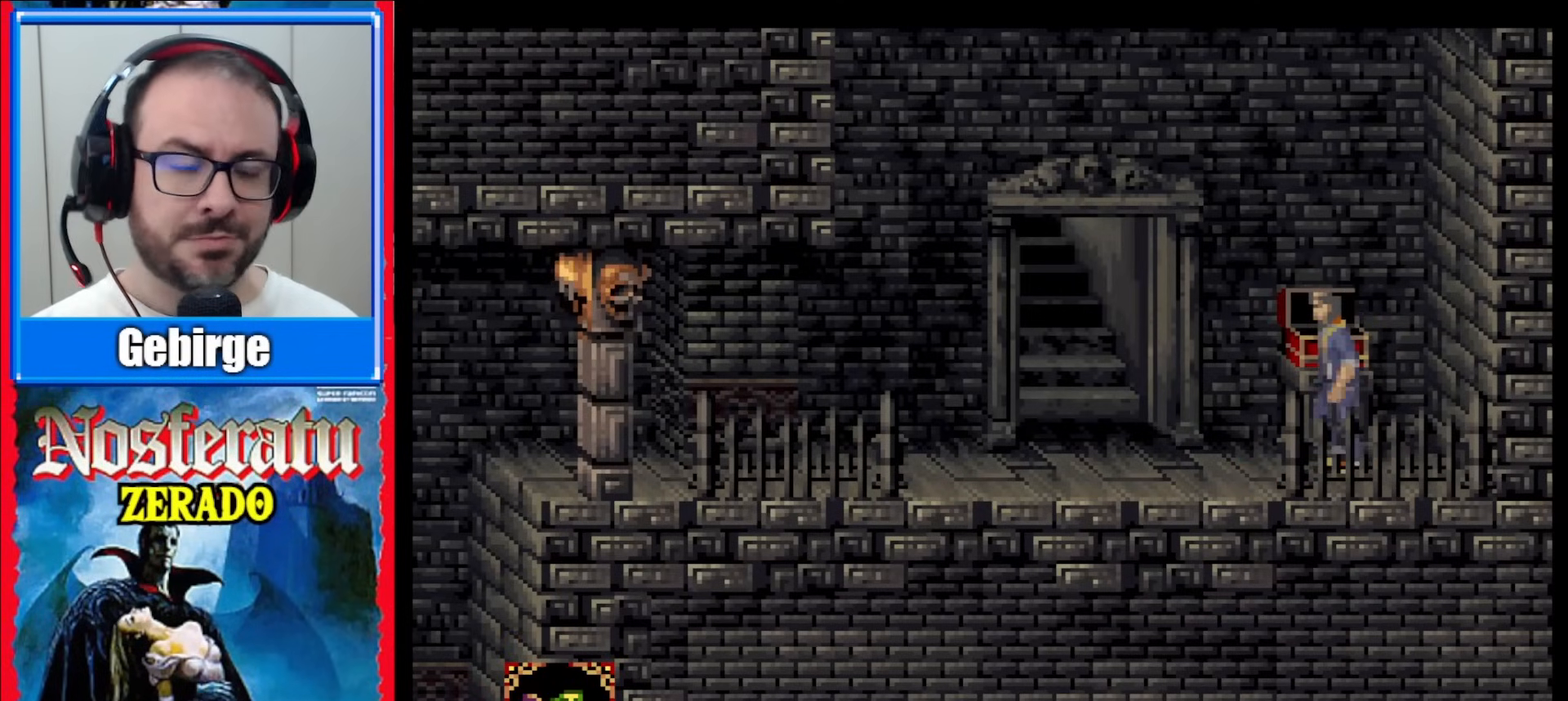
{"buttons": ["DPAD_LEFT"], "events": []}
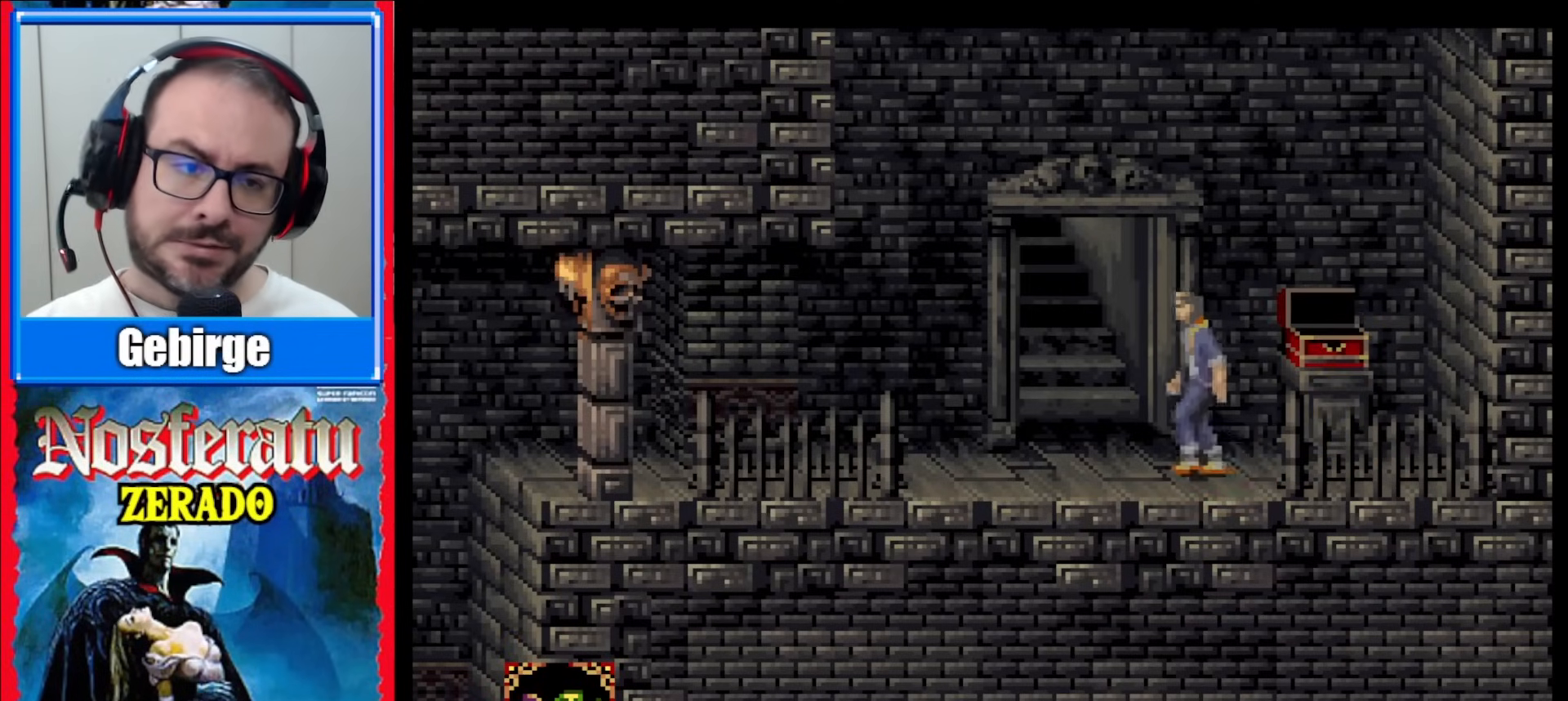
{"buttons": [], "events": [[267, "DPAD_LEFT", "up"]]}
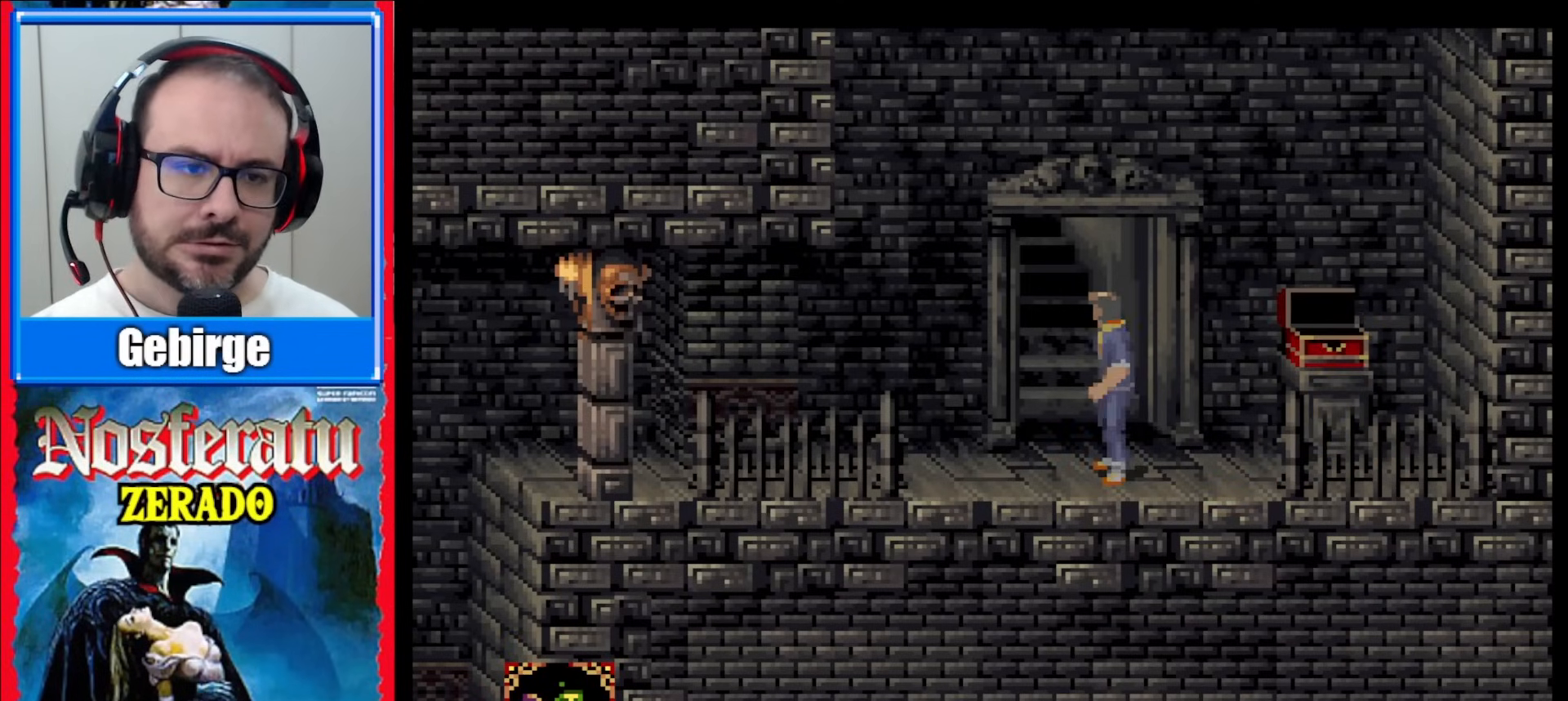
{"buttons": [], "events": []}